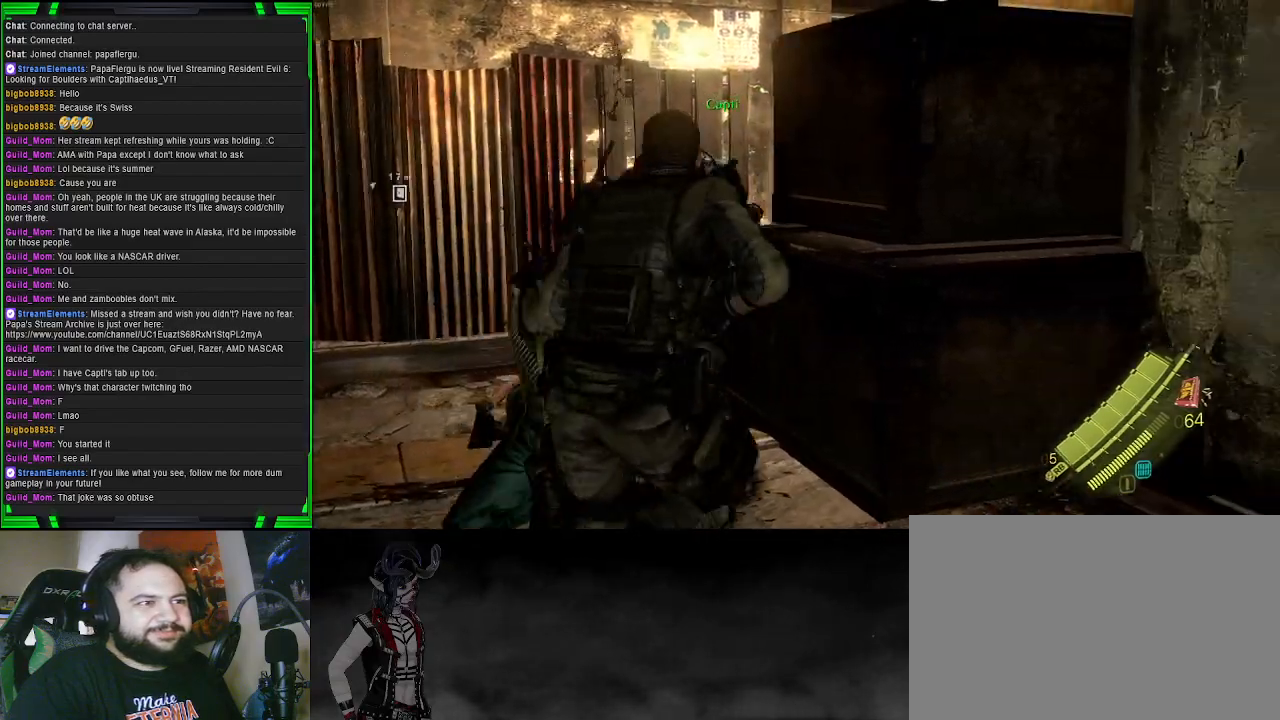
Gameplay with a controller (PlayStation layout); each line is a JSON object with the inputs held at the frame after it. "events" lists button and stick changes between this image and that frame as [ms after this image, input, new state], when the widget could be followed in between.
{"buttons": ["SQUARE"], "left_stick": "left", "right_stick": "center", "events": [[250, "right_stick", "center"], [300, "left_stick", "left"], [467, "SQUARE", "down"]]}
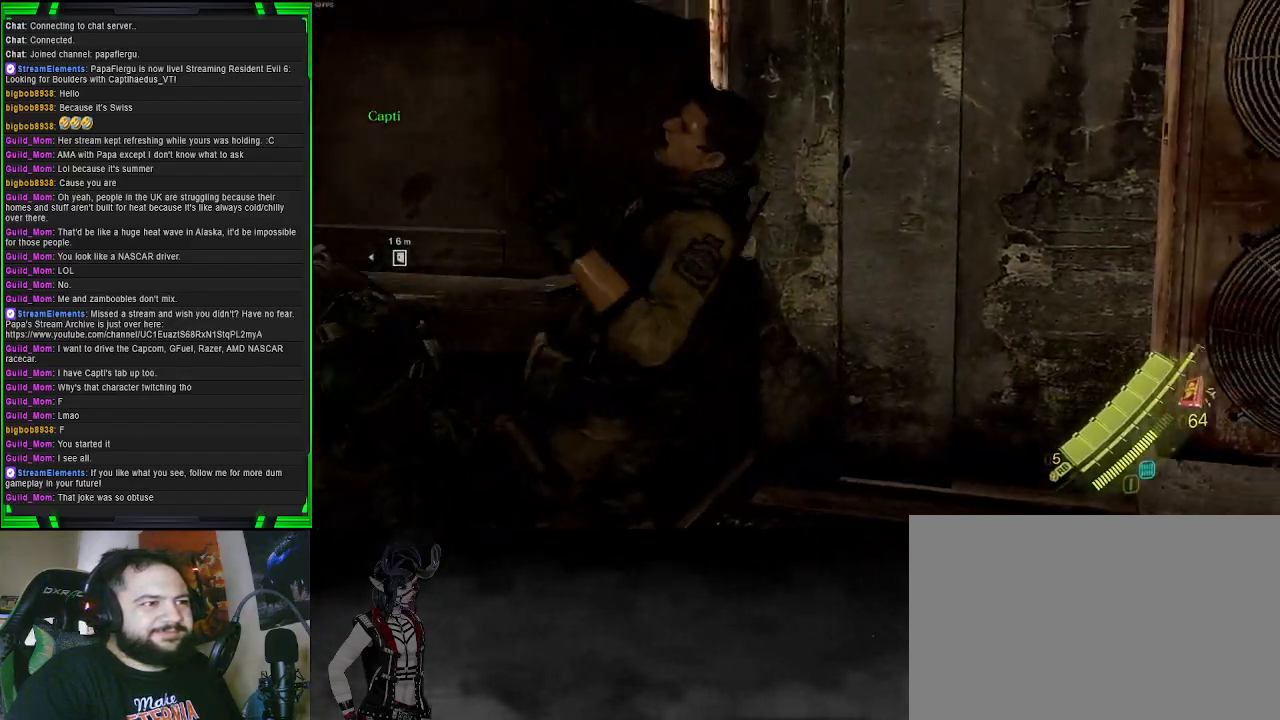
{"buttons": [], "left_stick": "center", "right_stick": "left", "events": [[100, "SQUARE", "up"], [217, "left_stick", "center"], [283, "right_stick", "left"]]}
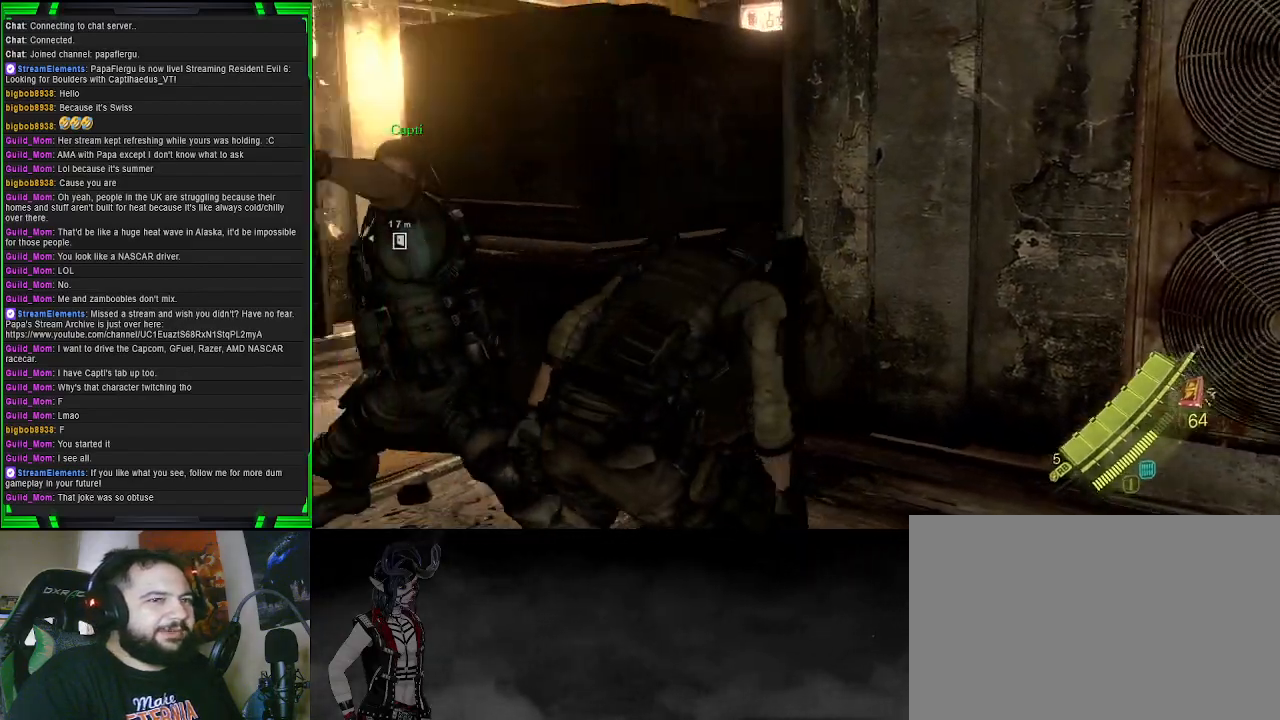
{"buttons": [], "left_stick": "center", "right_stick": "center", "events": [[283, "right_stick", "center"]]}
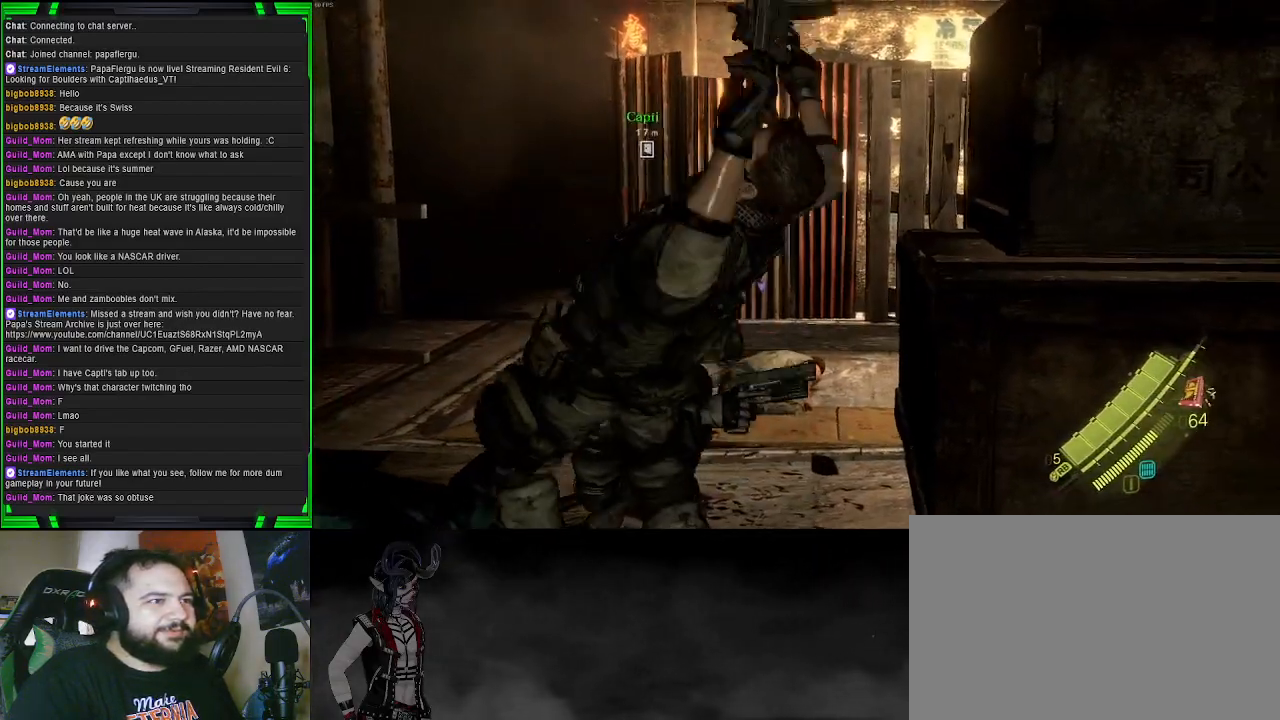
{"buttons": [], "left_stick": "up-left", "right_stick": "left", "events": [[383, "left_stick", "up-left"], [417, "right_stick", "left"]]}
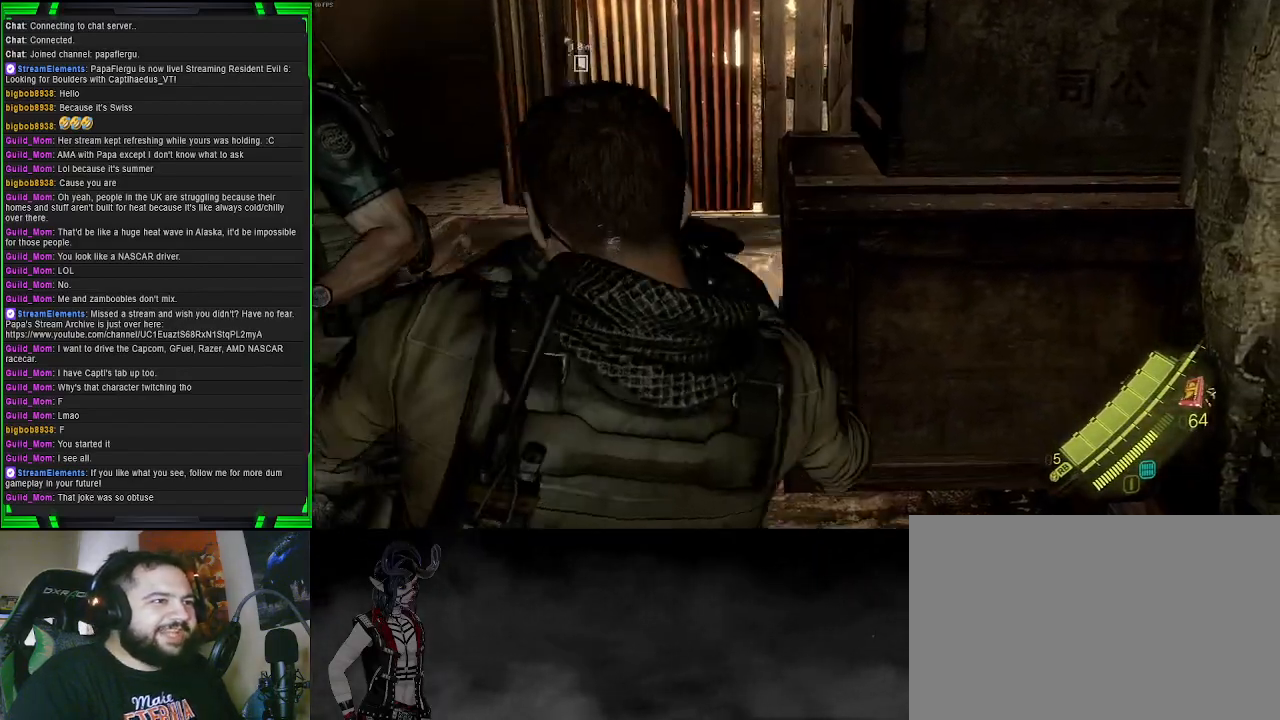
{"buttons": [], "left_stick": "up-right", "right_stick": "center", "events": [[283, "right_stick", "center"], [317, "left_stick", "up"], [433, "left_stick", "up-right"]]}
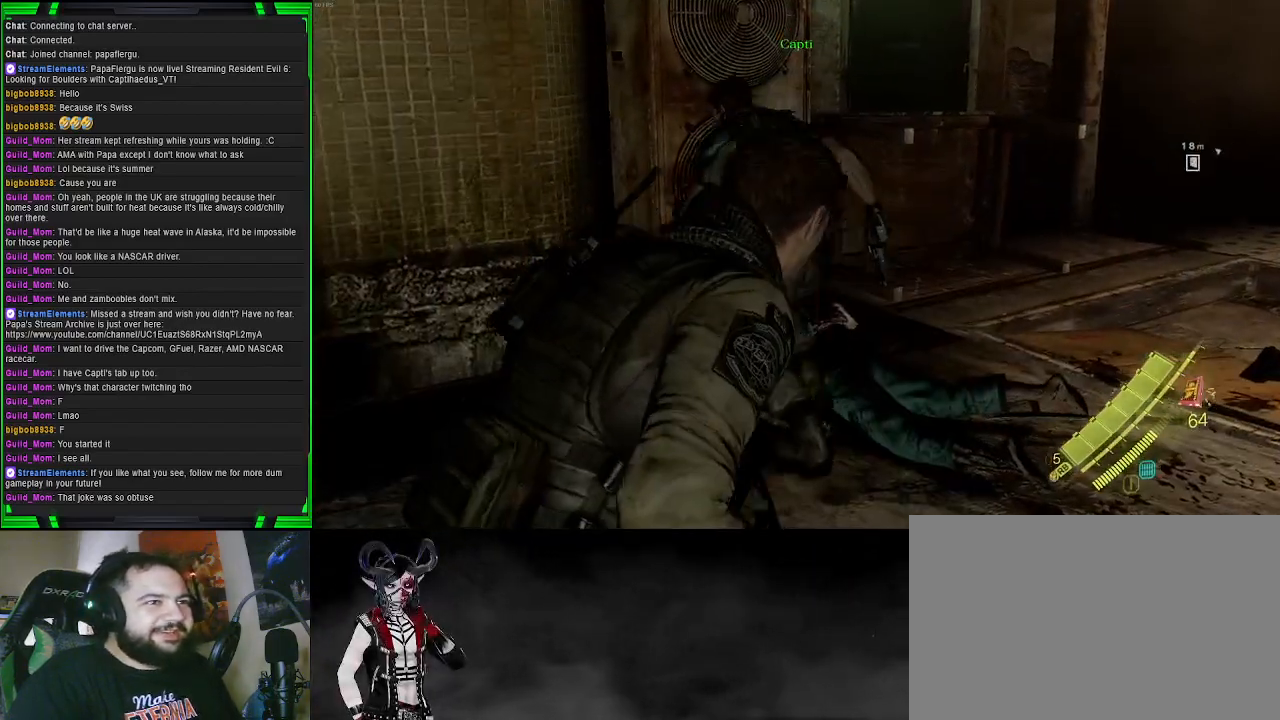
{"buttons": ["SQUARE"], "left_stick": "up-right", "right_stick": "center", "events": [[33, "SQUARE", "down"], [167, "SQUARE", "up"], [267, "SQUARE", "down"], [383, "SQUARE", "up"], [483, "SQUARE", "down"]]}
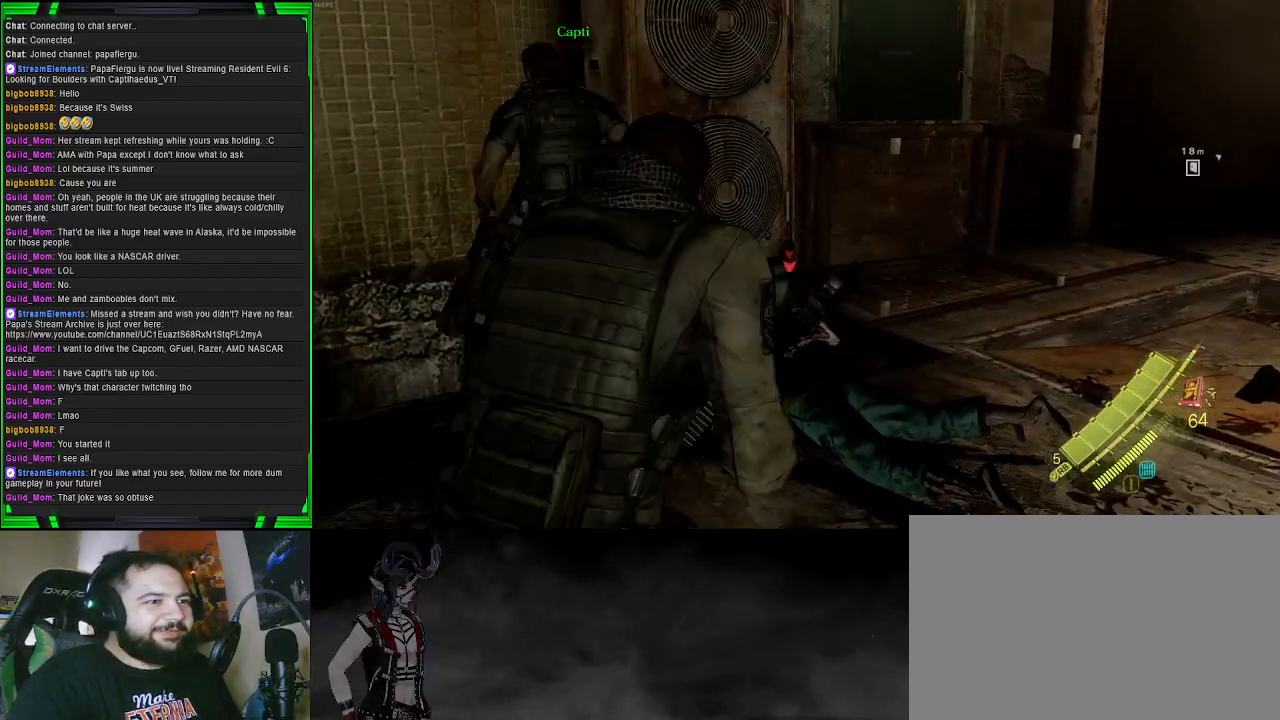
{"buttons": [], "left_stick": "up-right", "right_stick": "center", "events": [[100, "SQUARE", "up"], [183, "SQUARE", "down"], [283, "SQUARE", "up"], [383, "SQUARE", "down"], [483, "SQUARE", "up"]]}
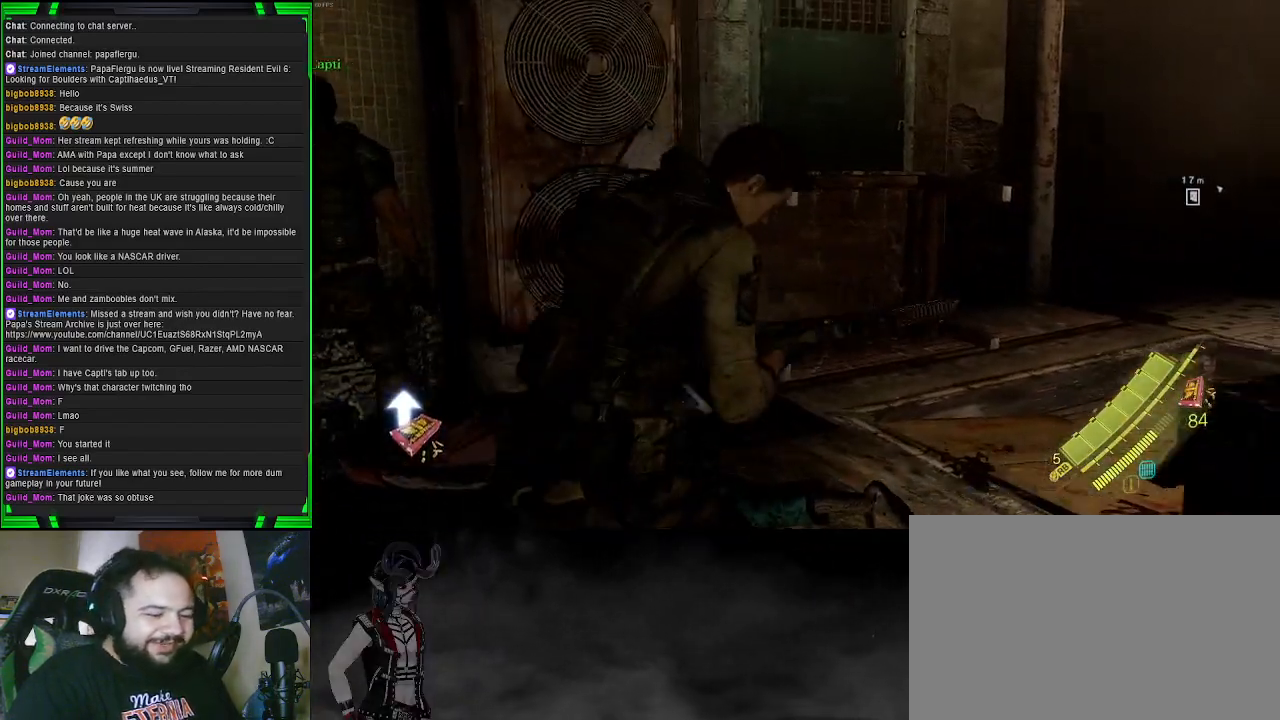
{"buttons": [], "left_stick": "center", "right_stick": "center", "events": [[83, "SQUARE", "down"], [183, "SQUARE", "up"], [267, "SQUARE", "down"], [367, "SQUARE", "up"], [367, "left_stick", "center"]]}
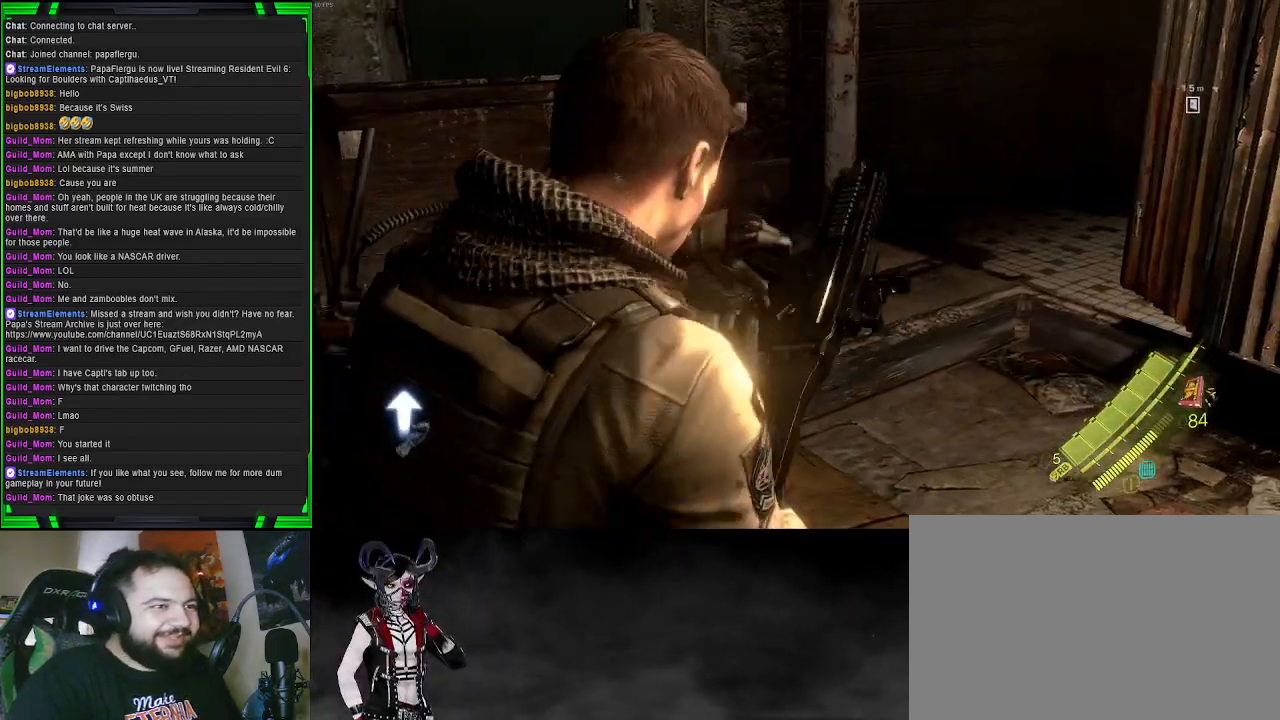
{"buttons": [], "left_stick": "center", "right_stick": "left", "events": [[17, "right_stick", "up"], [100, "SQUARE", "down"], [100, "right_stick", "center"], [200, "SQUARE", "up"], [283, "right_stick", "left"]]}
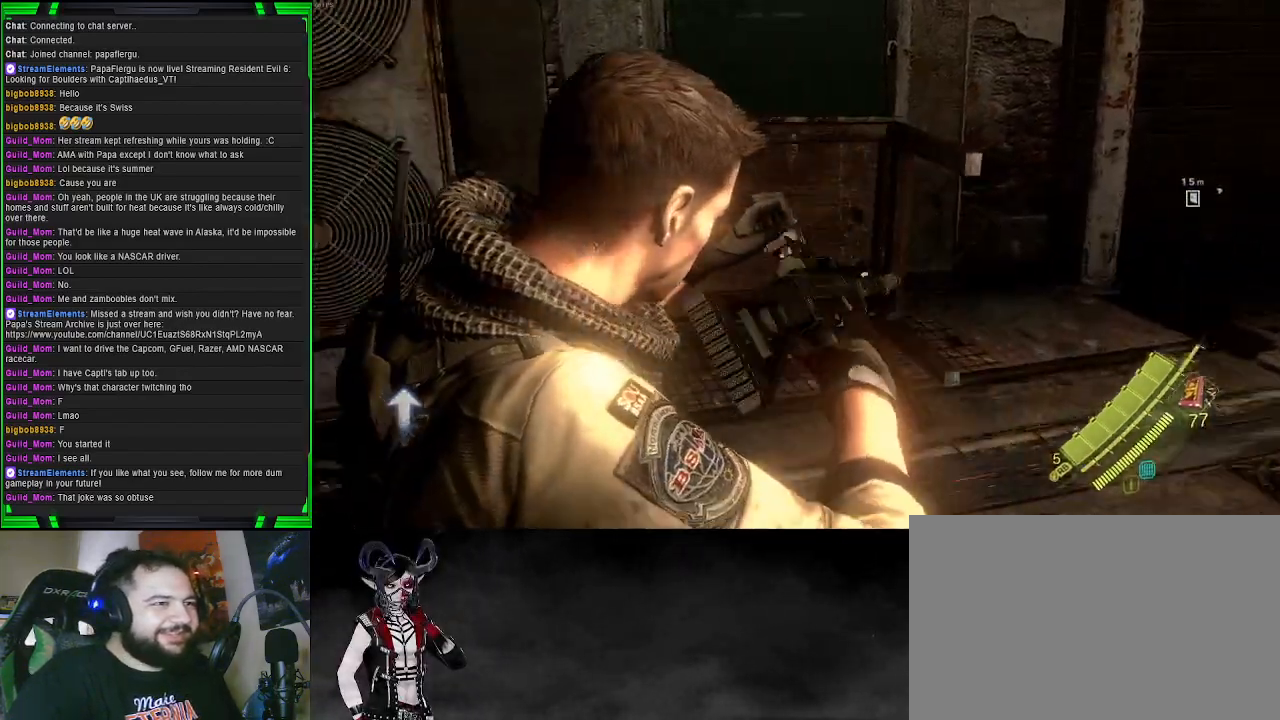
{"buttons": [], "left_stick": "center", "right_stick": "center", "events": [[300, "right_stick", "center"]]}
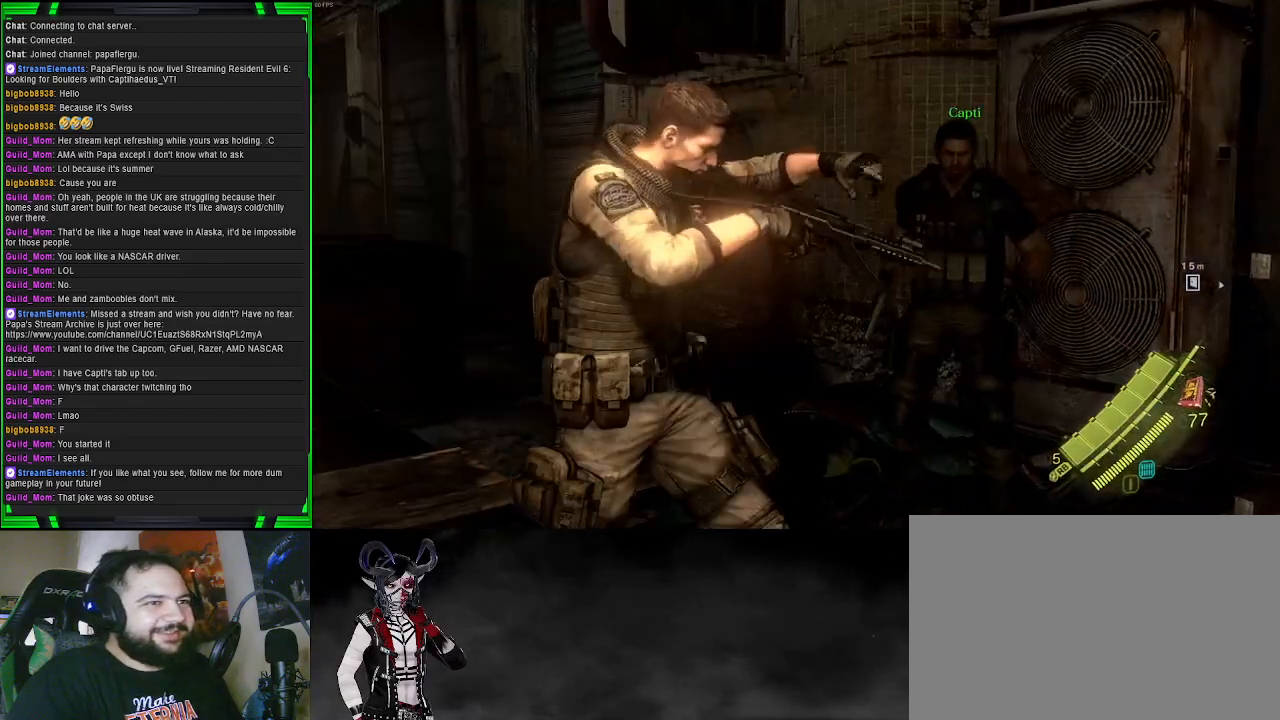
{"buttons": [], "left_stick": "center", "right_stick": "center", "events": []}
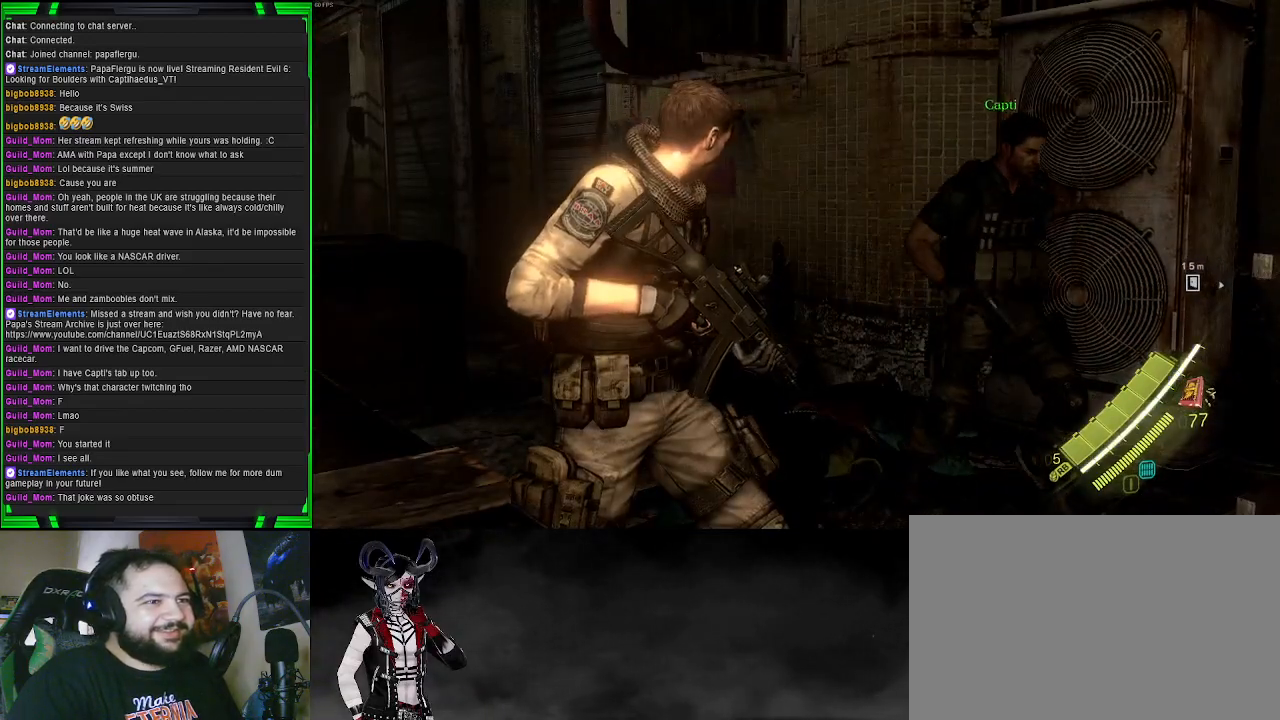
{"buttons": [], "left_stick": "center", "right_stick": "right", "events": [[333, "right_stick", "right"]]}
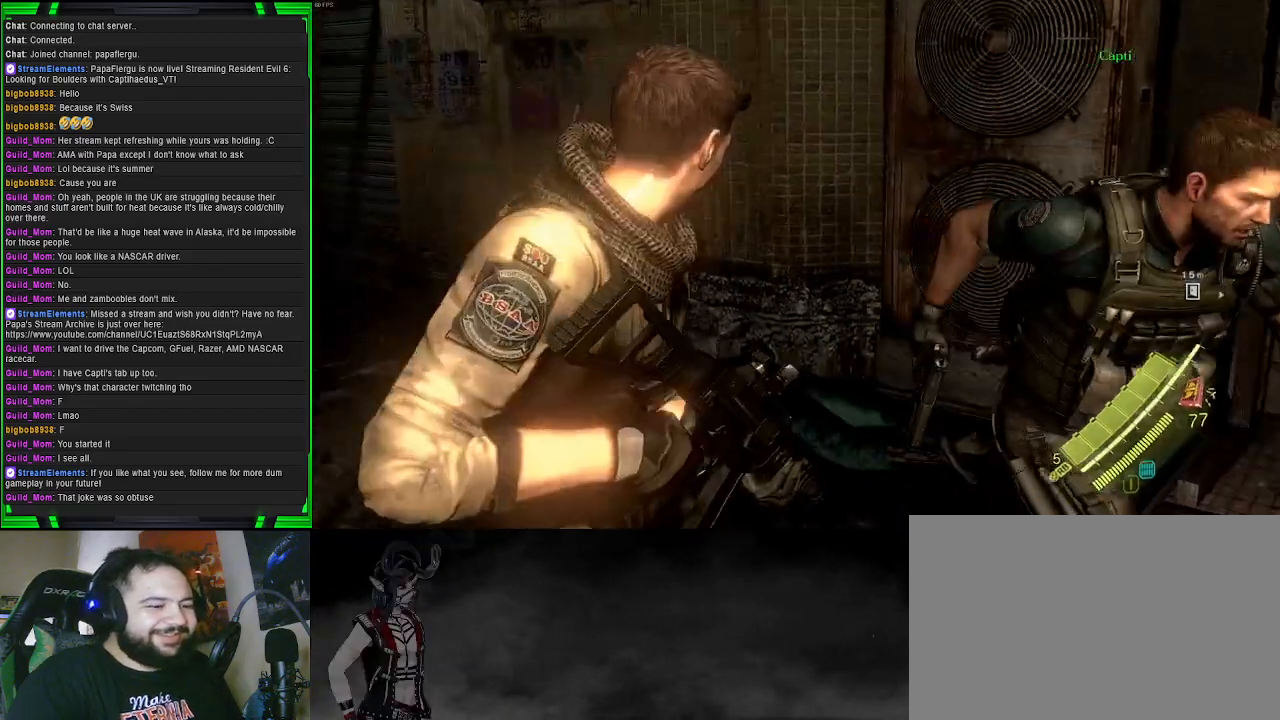
{"buttons": ["DPAD_RIGHT"], "left_stick": "center", "right_stick": "right", "events": [[50, "right_stick", "center"], [367, "right_stick", "right"], [400, "DPAD_RIGHT", "down"]]}
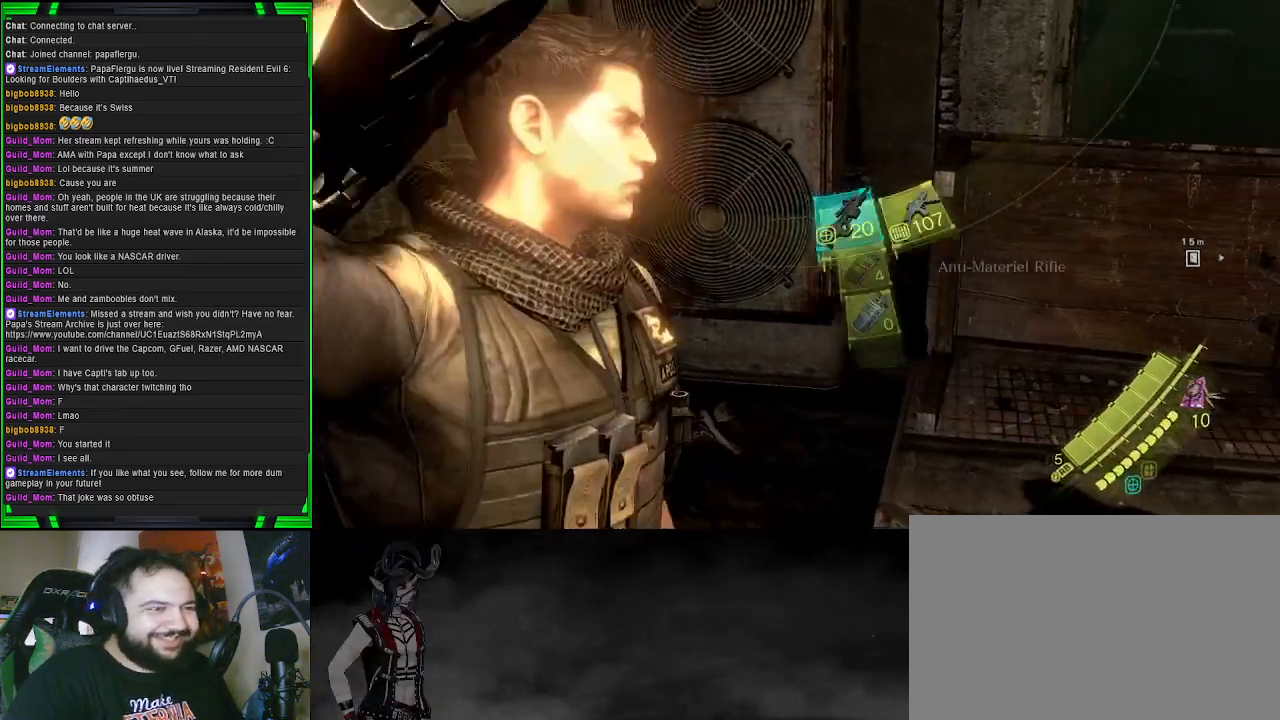
{"buttons": [], "left_stick": "center", "right_stick": "right", "events": [[50, "DPAD_RIGHT", "up"]]}
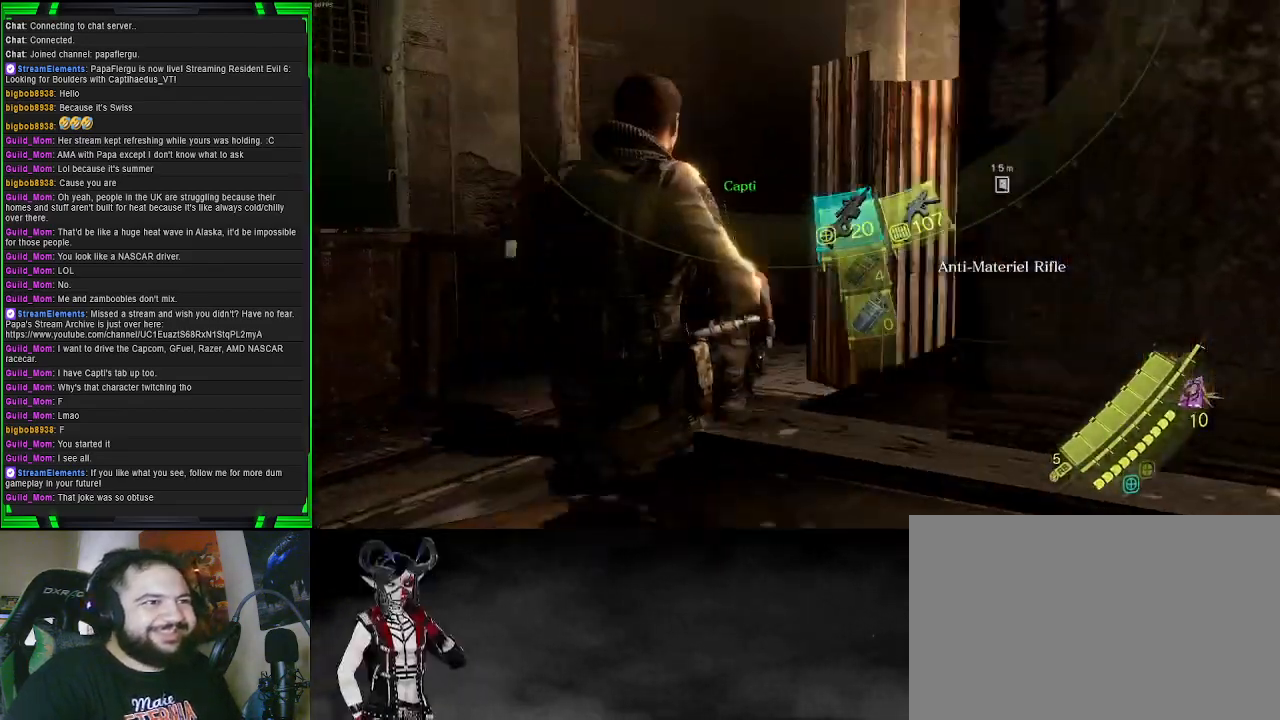
{"buttons": [], "left_stick": "center", "right_stick": "center", "events": [[50, "right_stick", "center"], [300, "DPAD_RIGHT", "down"], [400, "DPAD_RIGHT", "up"]]}
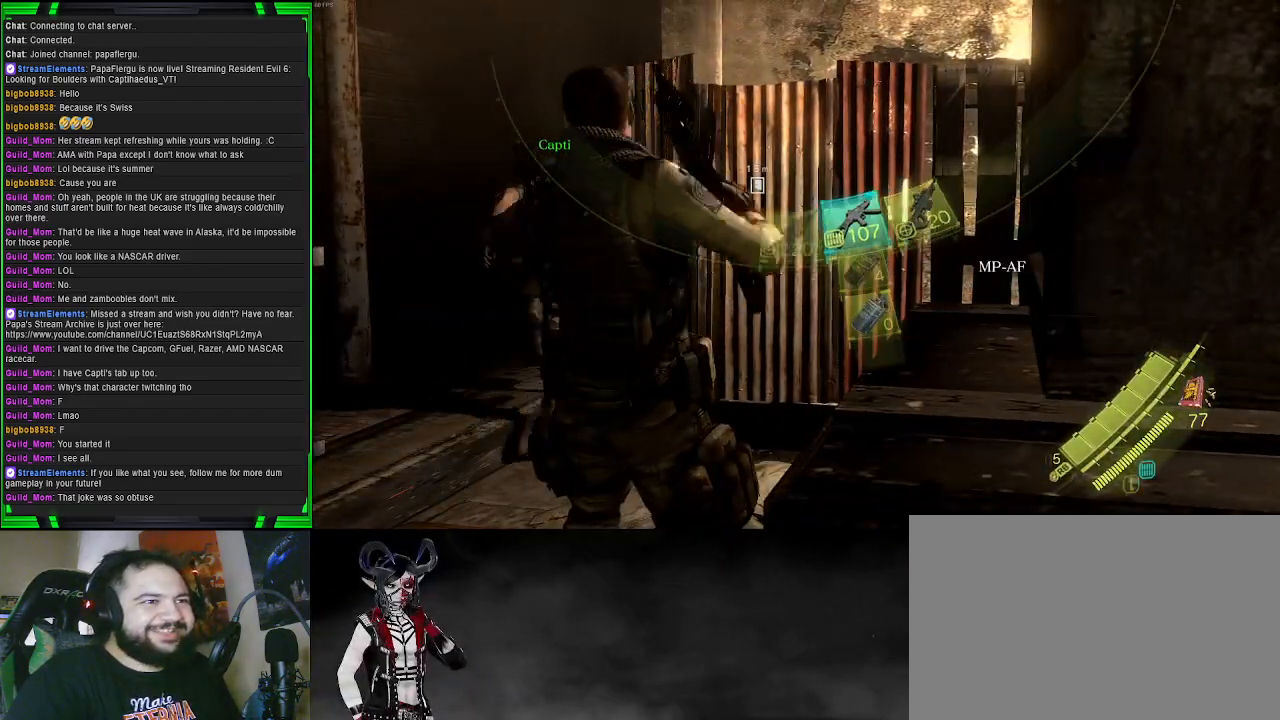
{"buttons": [], "left_stick": "up-left", "right_stick": "center", "events": [[150, "left_stick", "up-left"]]}
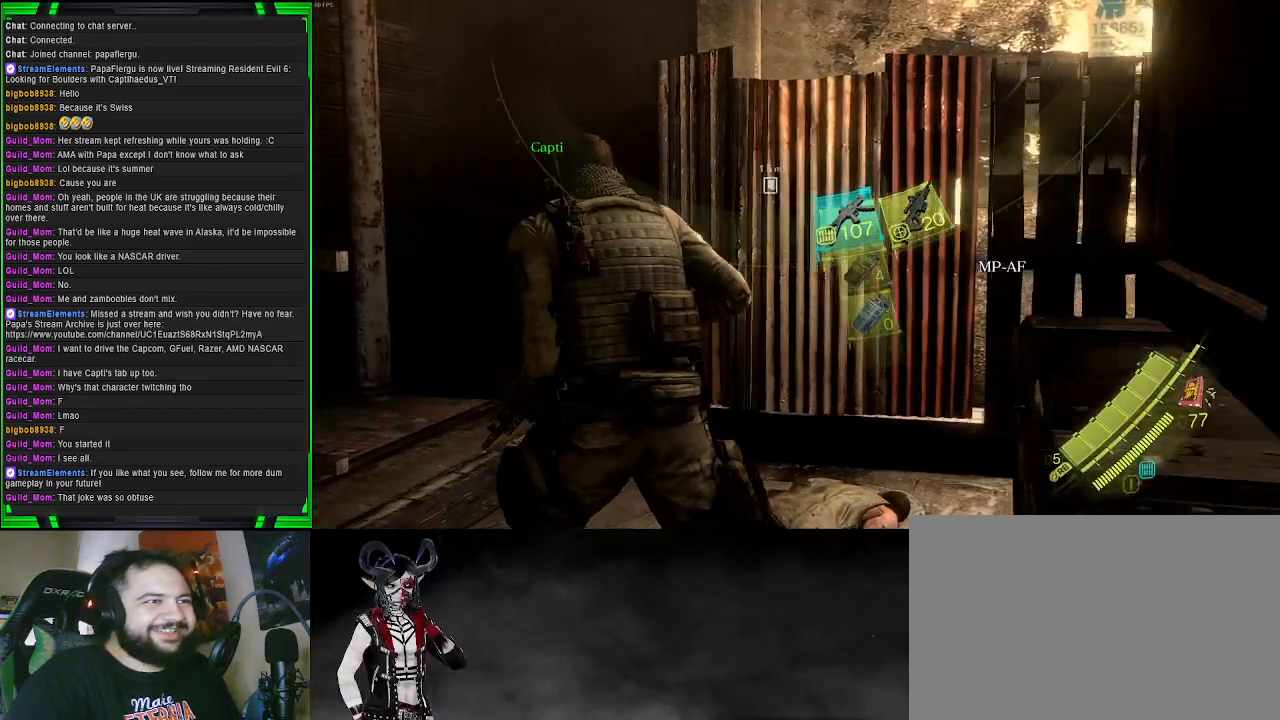
{"buttons": [], "left_stick": "up", "right_stick": "right", "events": [[50, "right_stick", "right"], [300, "left_stick", "center"], [500, "left_stick", "up"]]}
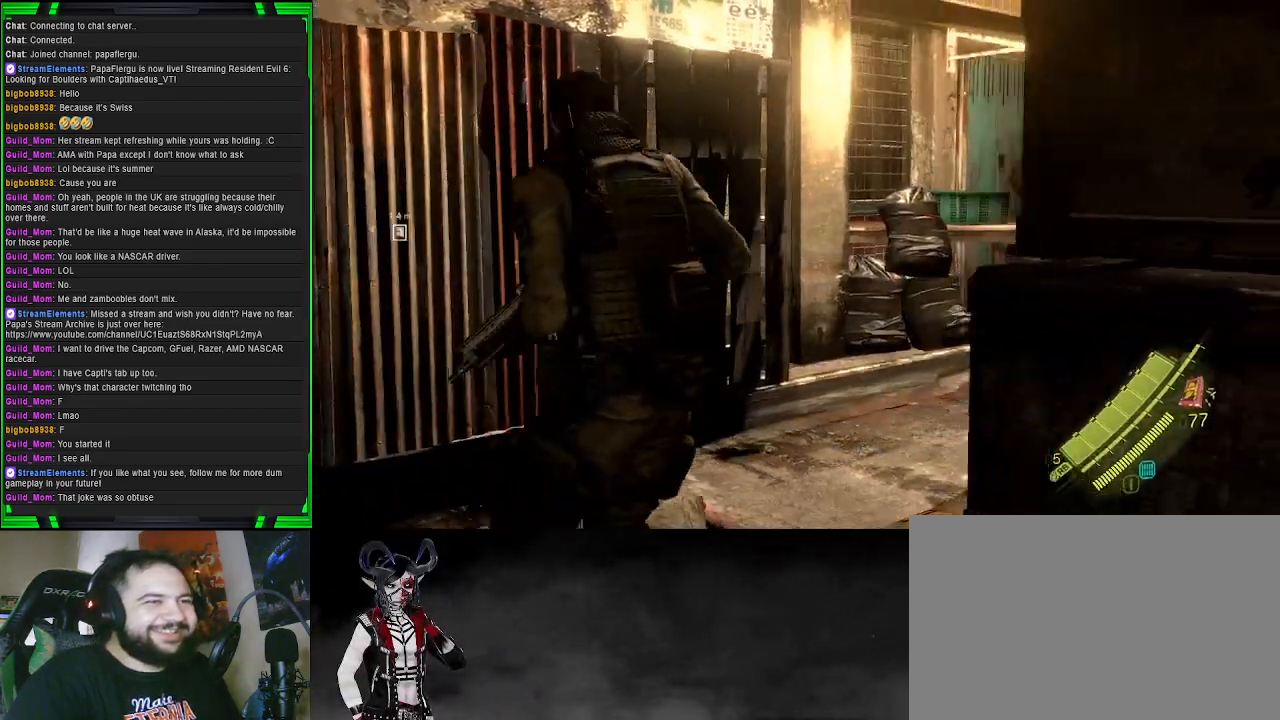
{"buttons": [], "left_stick": "up", "right_stick": "center", "events": [[83, "right_stick", "center"]]}
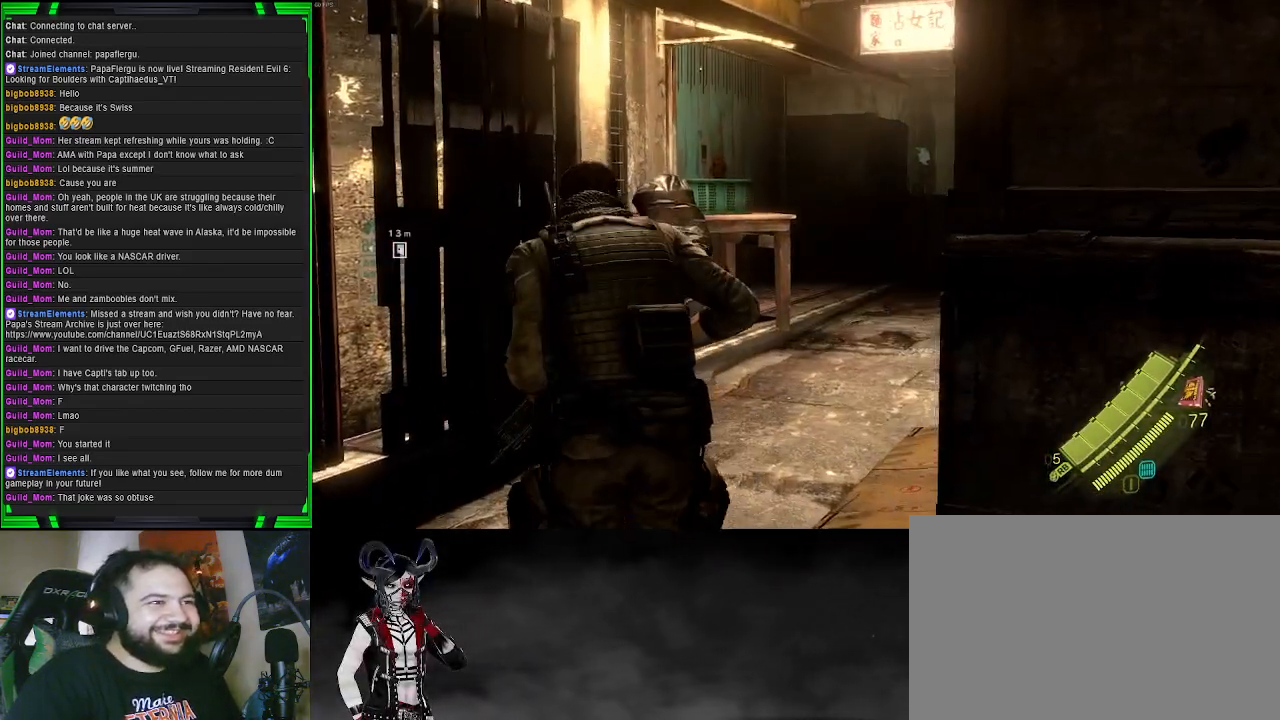
{"buttons": [], "left_stick": "up", "right_stick": "center", "events": [[17, "right_stick", "down-right"], [233, "right_stick", "center"]]}
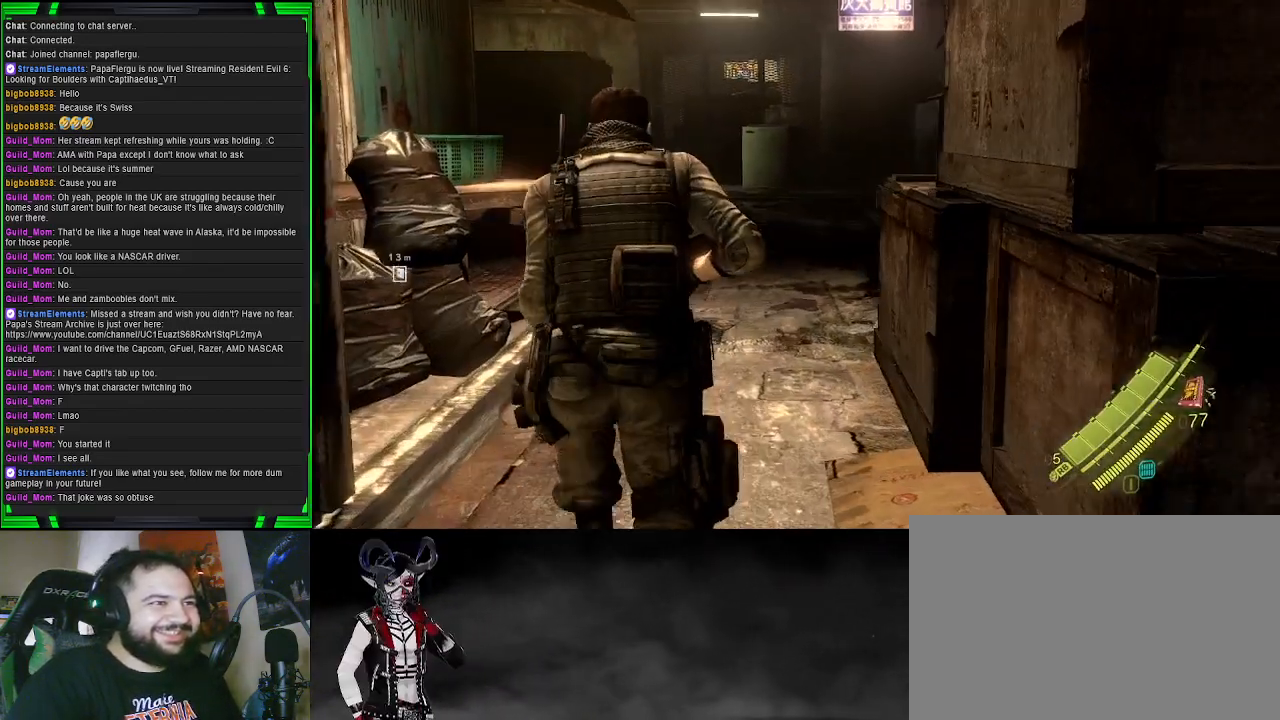
{"buttons": [], "left_stick": "up", "right_stick": "center", "events": [[100, "right_stick", "right"], [317, "right_stick", "center"]]}
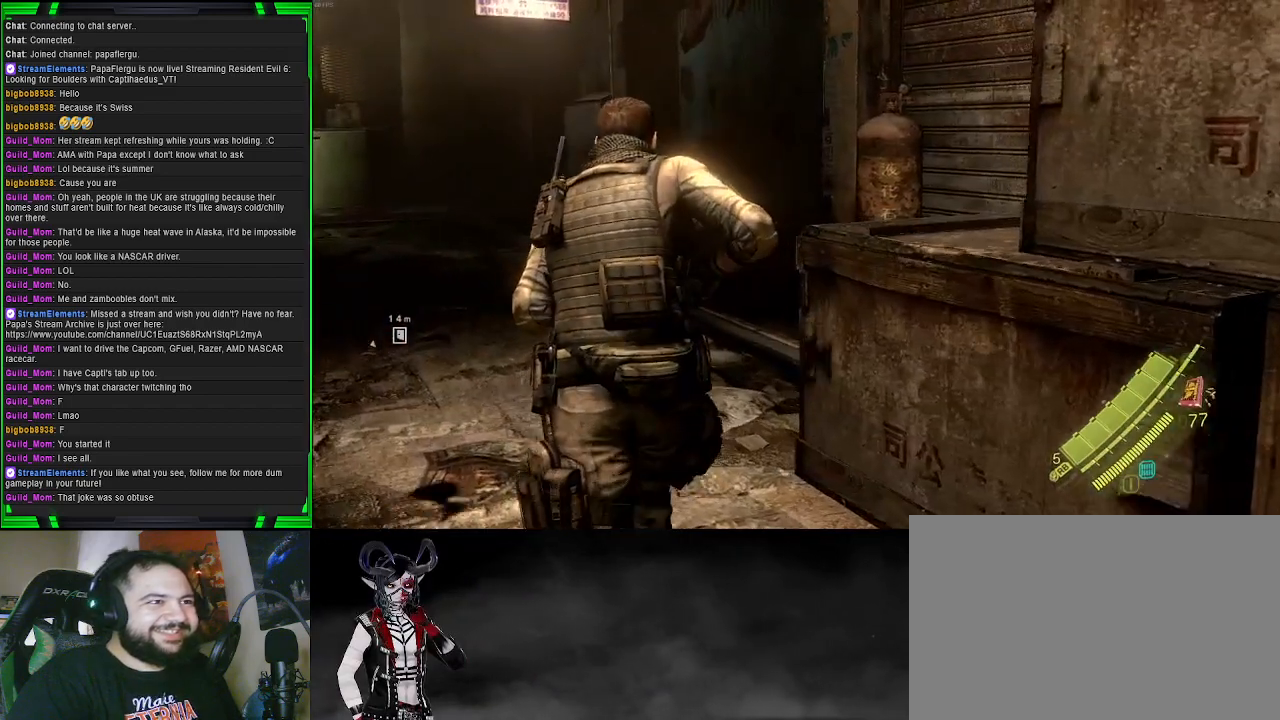
{"buttons": [], "left_stick": "up", "right_stick": "left", "events": [[250, "right_stick", "left"]]}
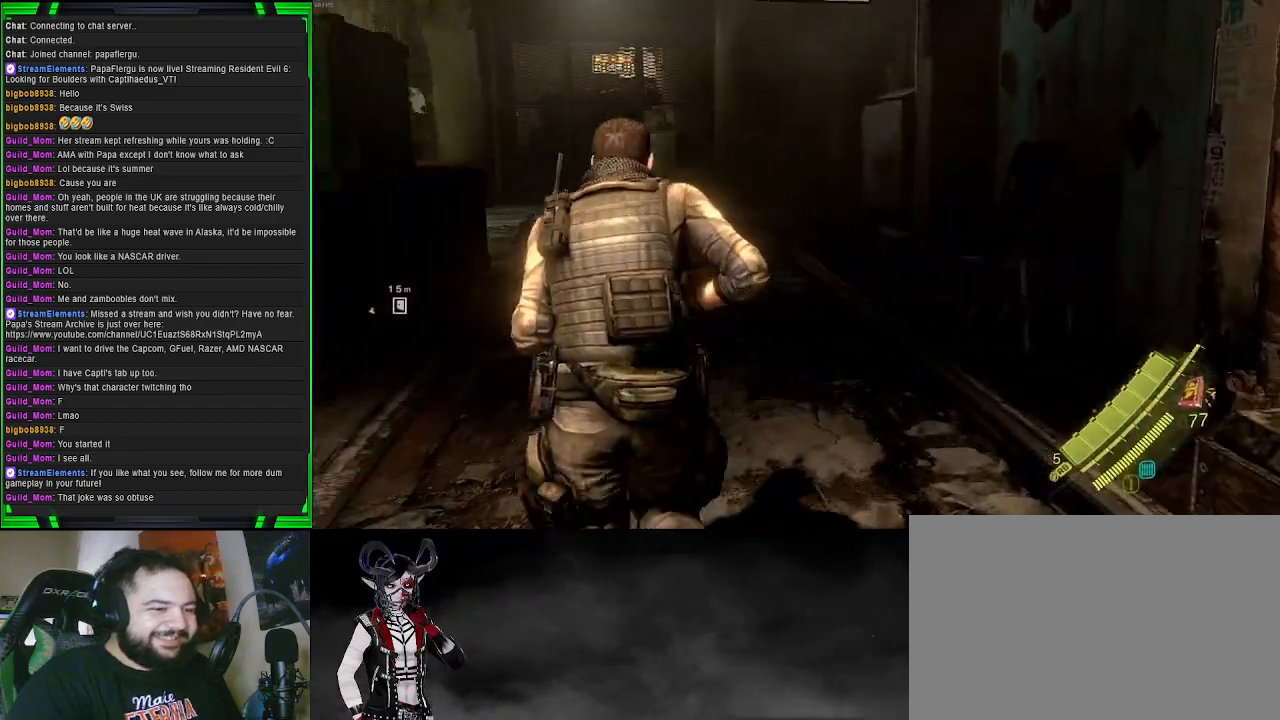
{"buttons": [], "left_stick": "up-right", "right_stick": "center", "events": [[133, "left_stick", "up-right"], [200, "right_stick", "center"]]}
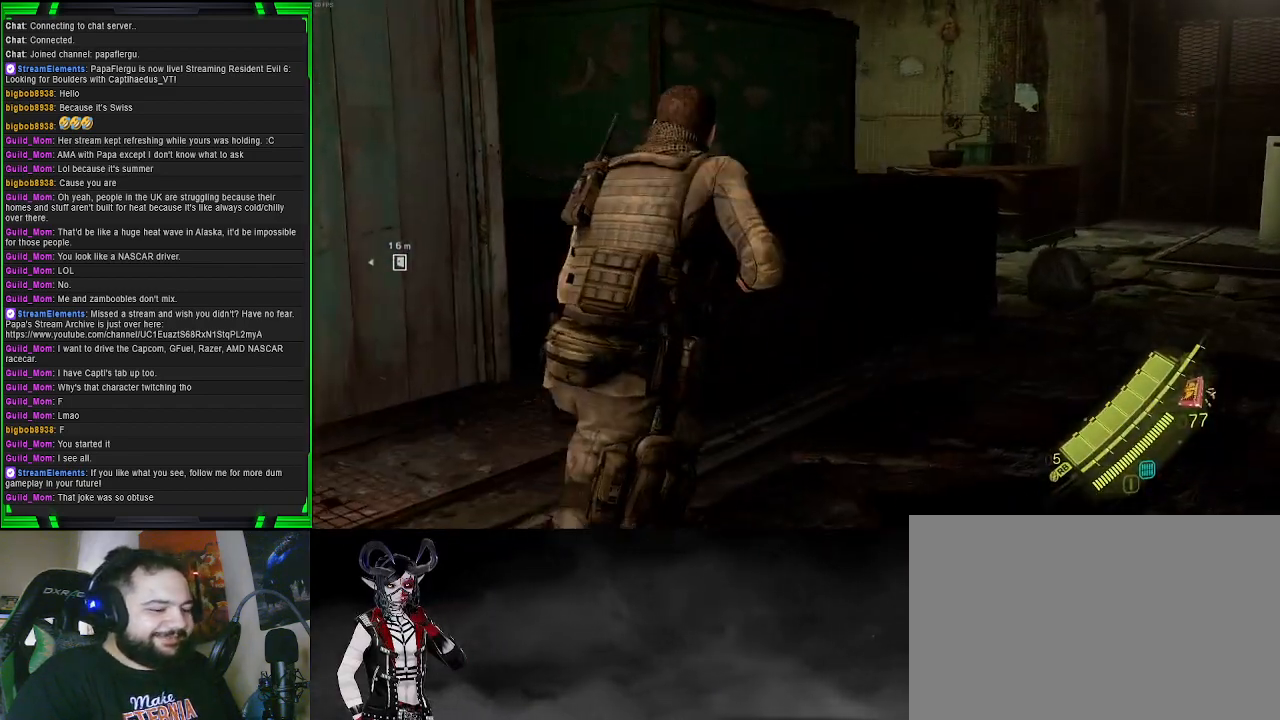
{"buttons": [], "left_stick": "up-right", "right_stick": "center", "events": []}
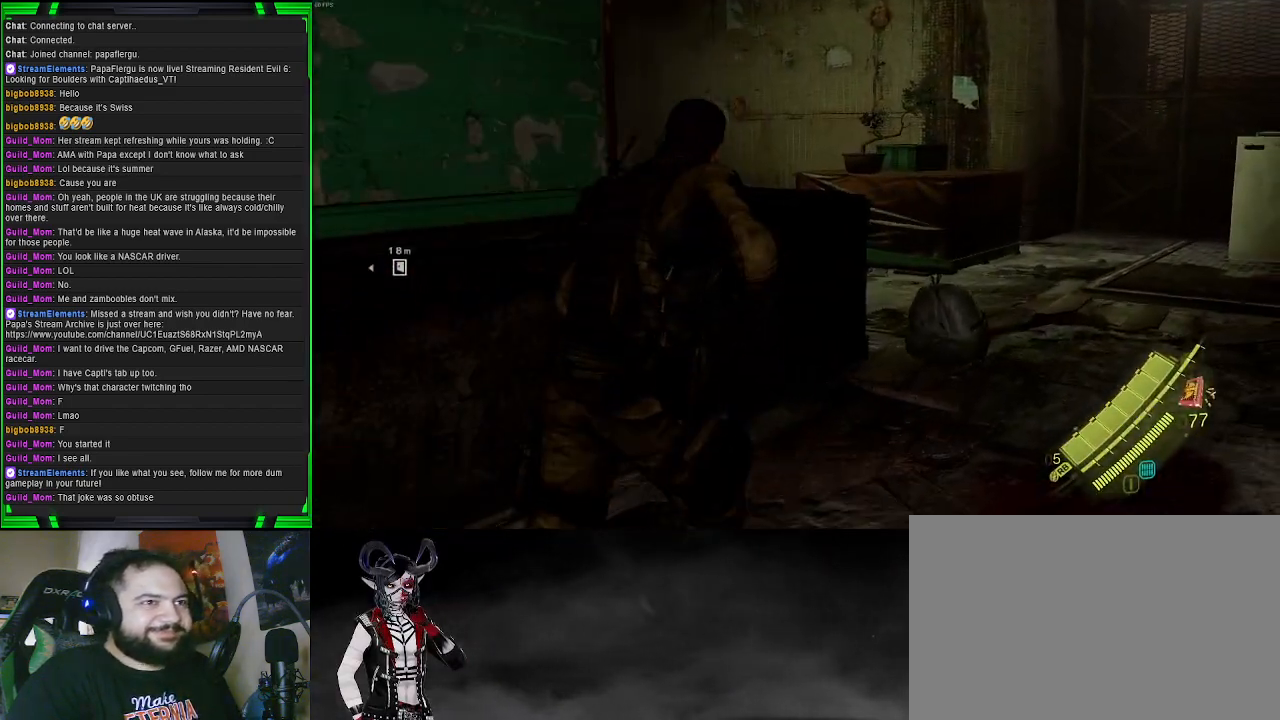
{"buttons": [], "left_stick": "up-right", "right_stick": "center", "events": [[133, "right_stick", "left"], [500, "right_stick", "center"]]}
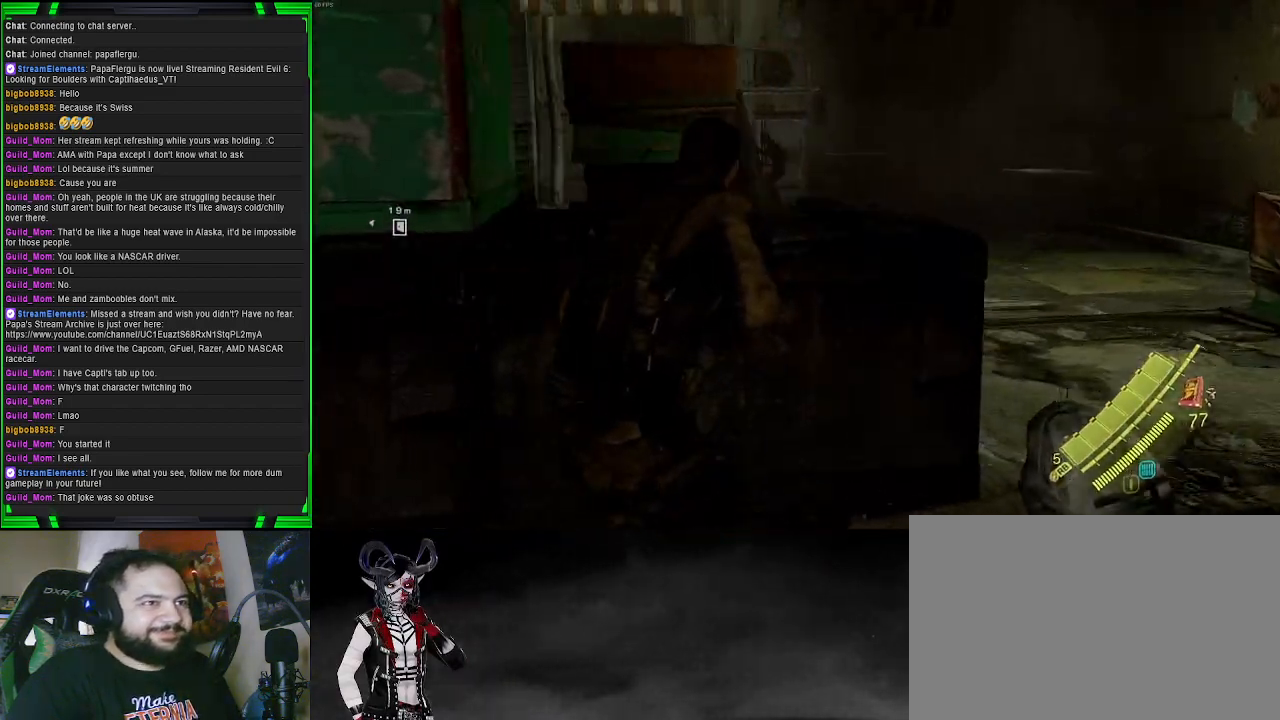
{"buttons": [], "left_stick": "center", "right_stick": "up-left", "events": [[450, "left_stick", "center"], [500, "right_stick", "up-left"]]}
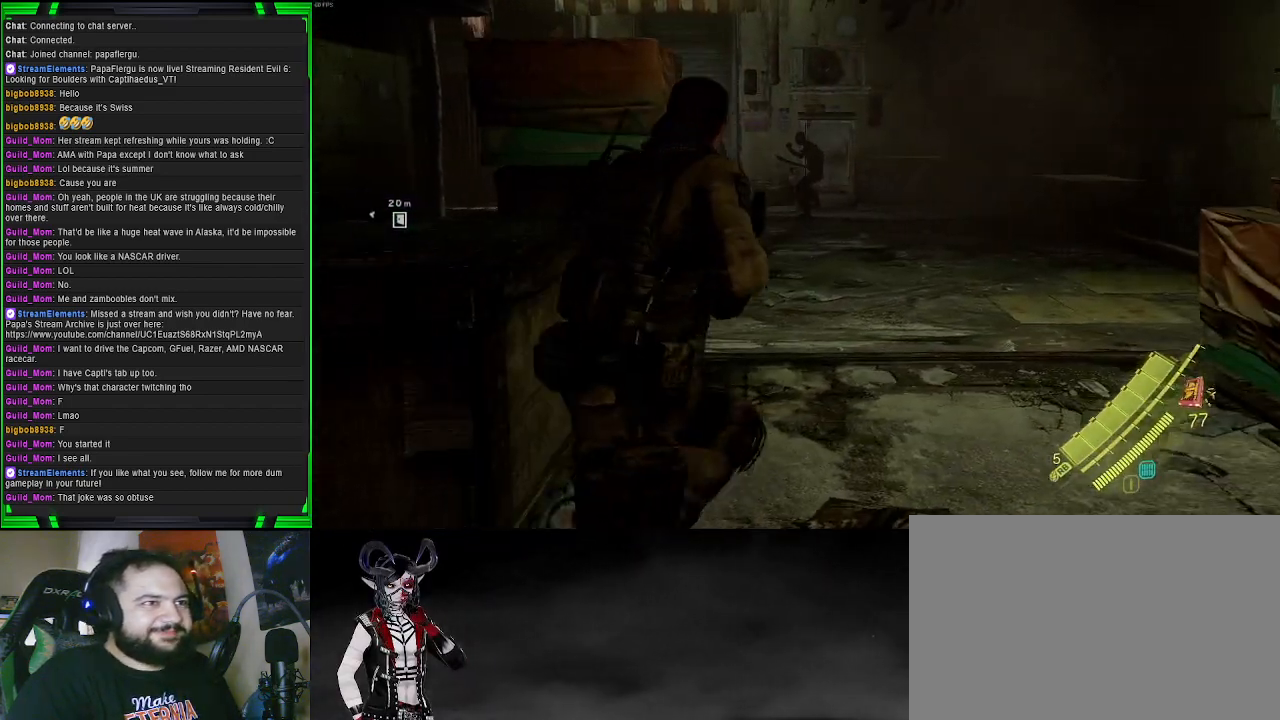
{"buttons": ["L2"], "left_stick": "up-right", "right_stick": "up", "events": [[67, "L2", "down"], [67, "right_stick", "up"], [167, "right_stick", "up-right"], [267, "left_stick", "up-right"], [300, "right_stick", "center"], [450, "right_stick", "up"]]}
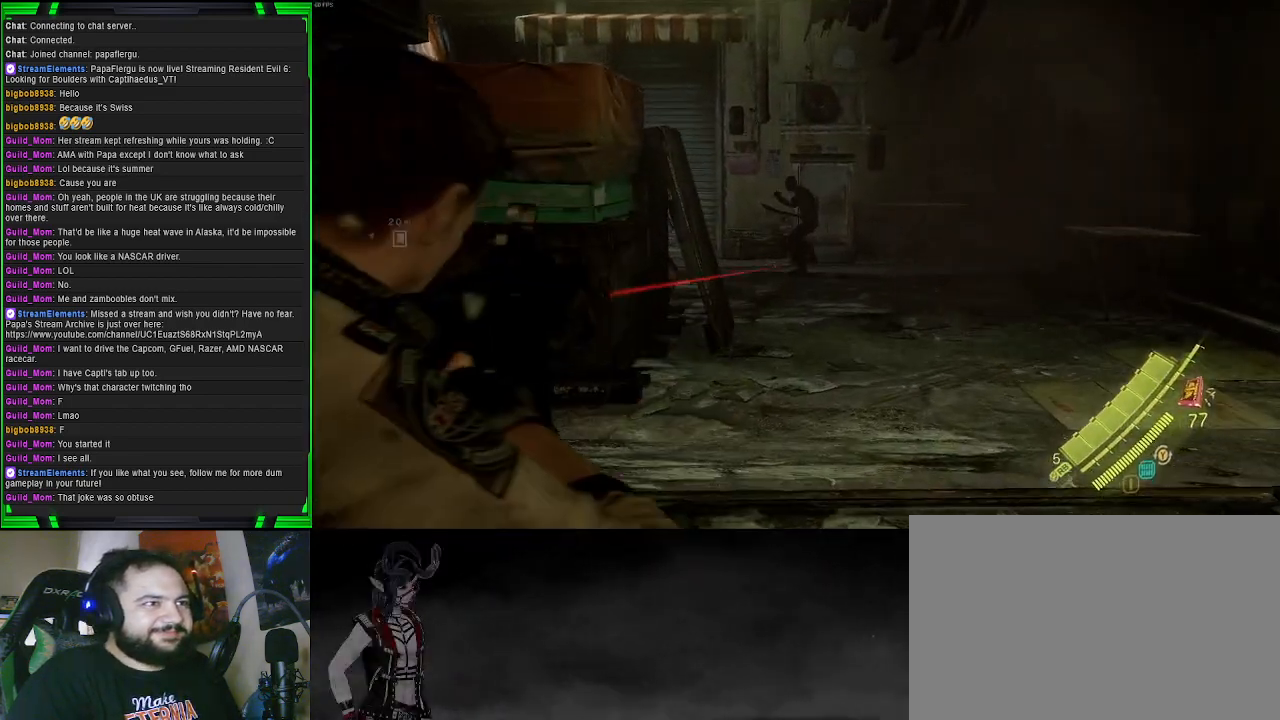
{"buttons": ["L2"], "left_stick": "right", "right_stick": "center", "events": [[100, "right_stick", "center"], [200, "left_stick", "up"], [350, "right_stick", "up"], [417, "left_stick", "center"], [483, "right_stick", "center"], [500, "left_stick", "right"]]}
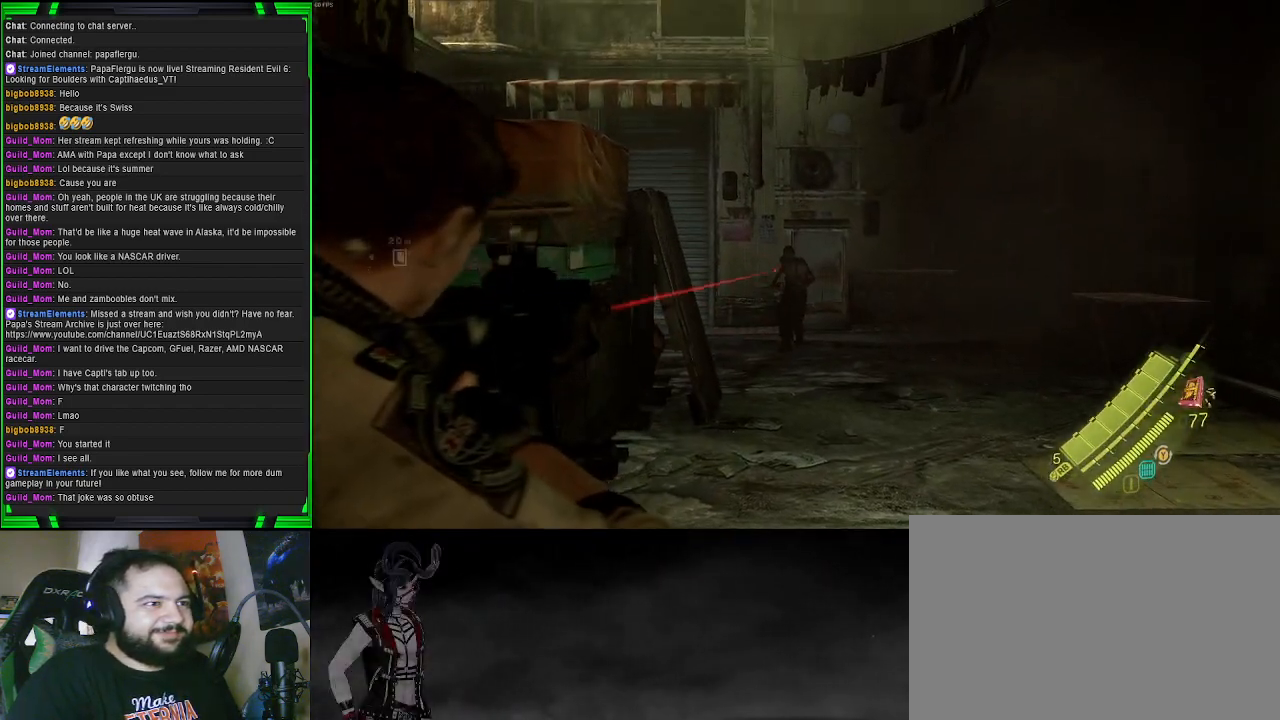
{"buttons": ["L2", "R2"], "left_stick": "center", "right_stick": "center", "events": [[233, "left_stick", "center"], [450, "R2", "down"]]}